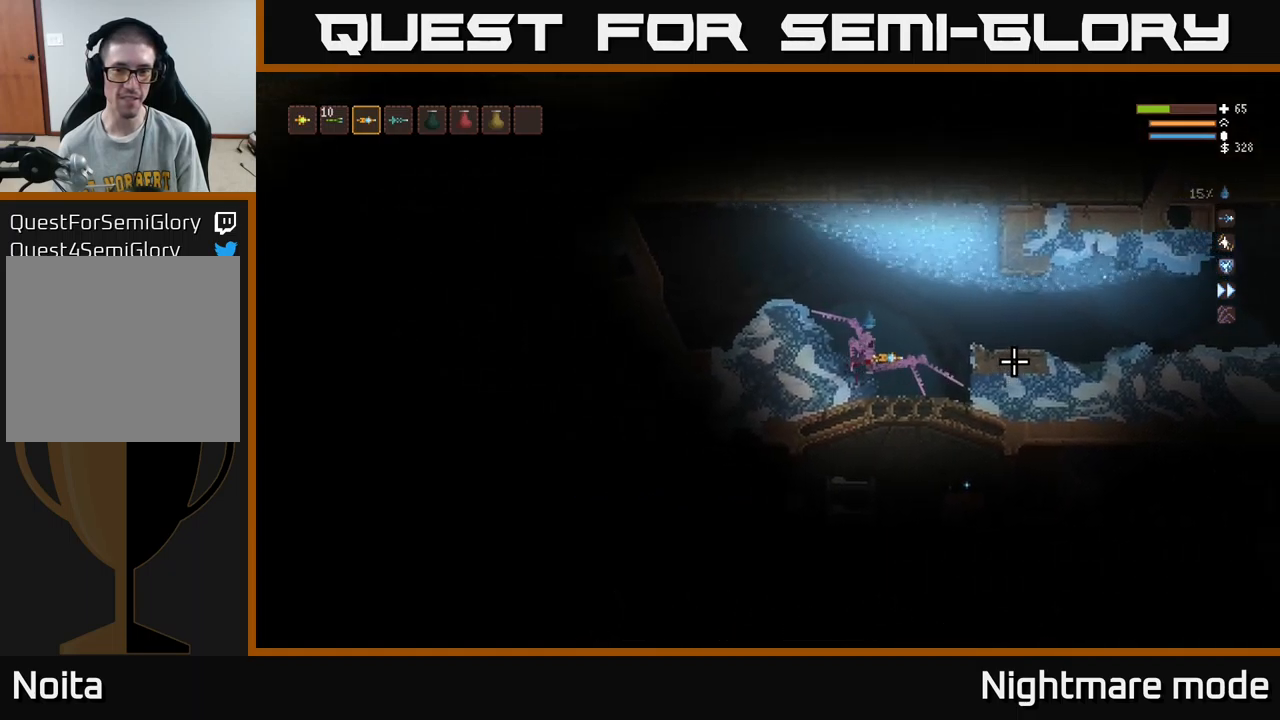
Gameplay with a controller (Xbox layout); each line is a JSON object with the inputs held at the frame after it. "events" lists button and stick changes between this image and that frame as [ms after this image, input, new state], when the widget could be followed in between.
{"buttons": [], "left_stick": "up-right", "right_stick": "right", "events": [[334, "left_stick", "up-right"]]}
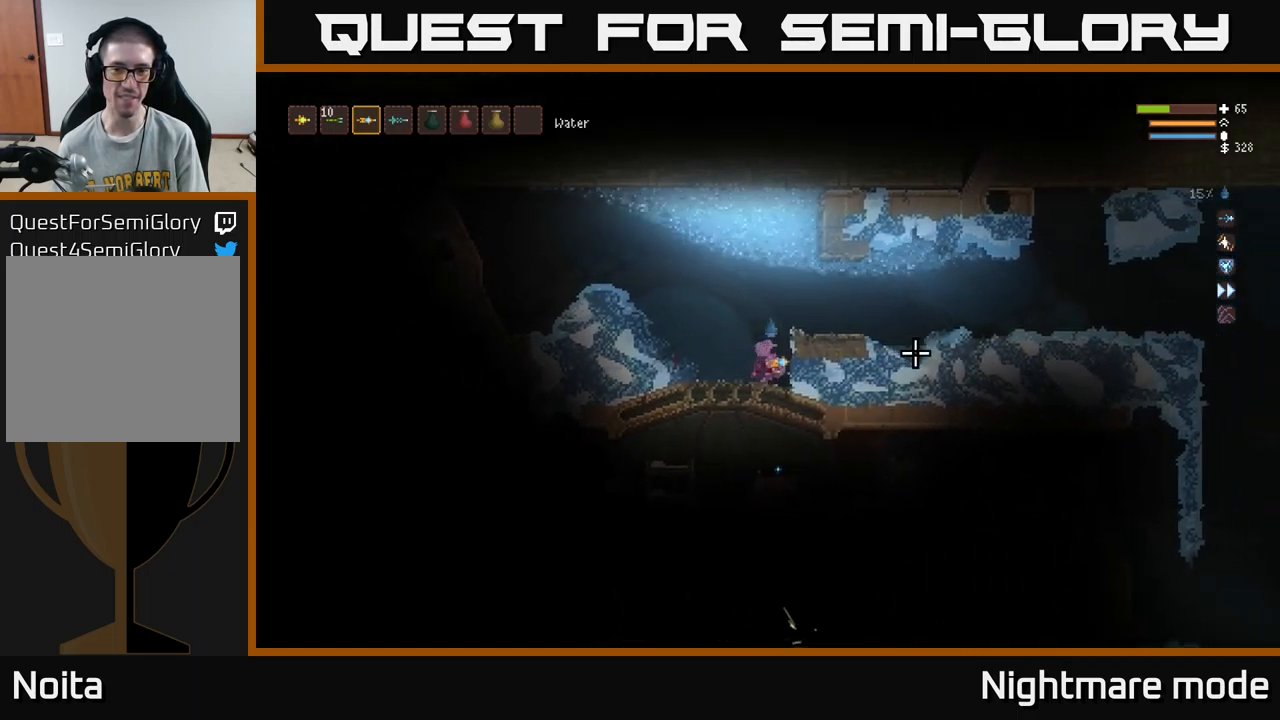
{"buttons": ["L2"], "left_stick": "center", "right_stick": "right", "events": [[200, "left_stick", "up"], [351, "L2", "down"], [351, "left_stick", "center"]]}
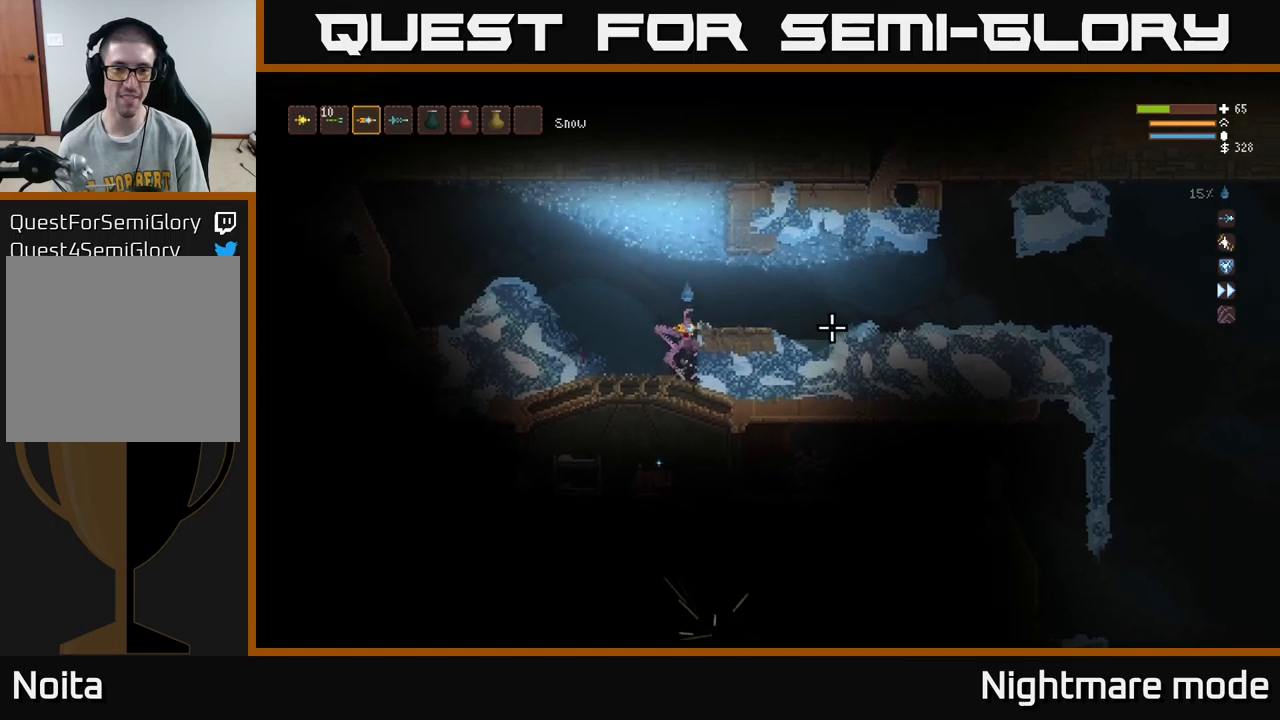
{"buttons": ["L2"], "left_stick": "down-right", "right_stick": "right", "events": [[17, "L2", "up"], [150, "left_stick", "down-right"], [300, "L2", "down"]]}
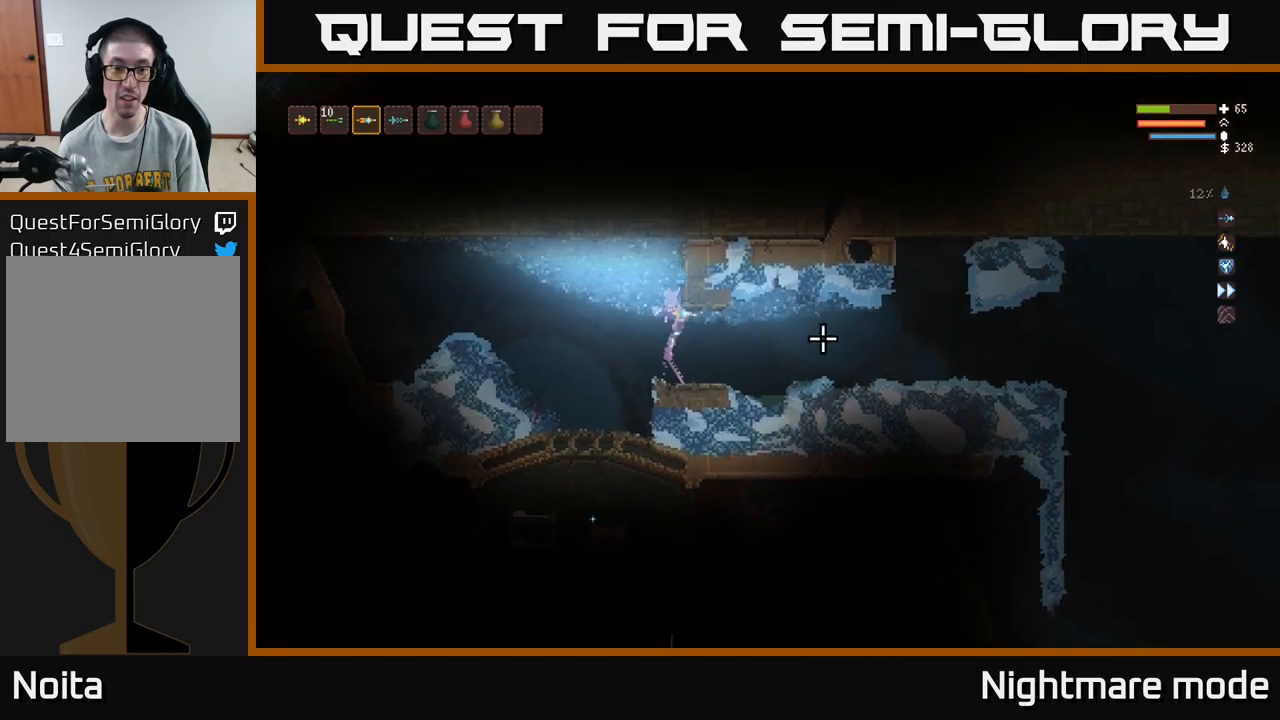
{"buttons": [], "left_stick": "down-right", "right_stick": "right", "events": [[33, "L2", "up"], [133, "left_stick", "down"], [350, "left_stick", "down-right"]]}
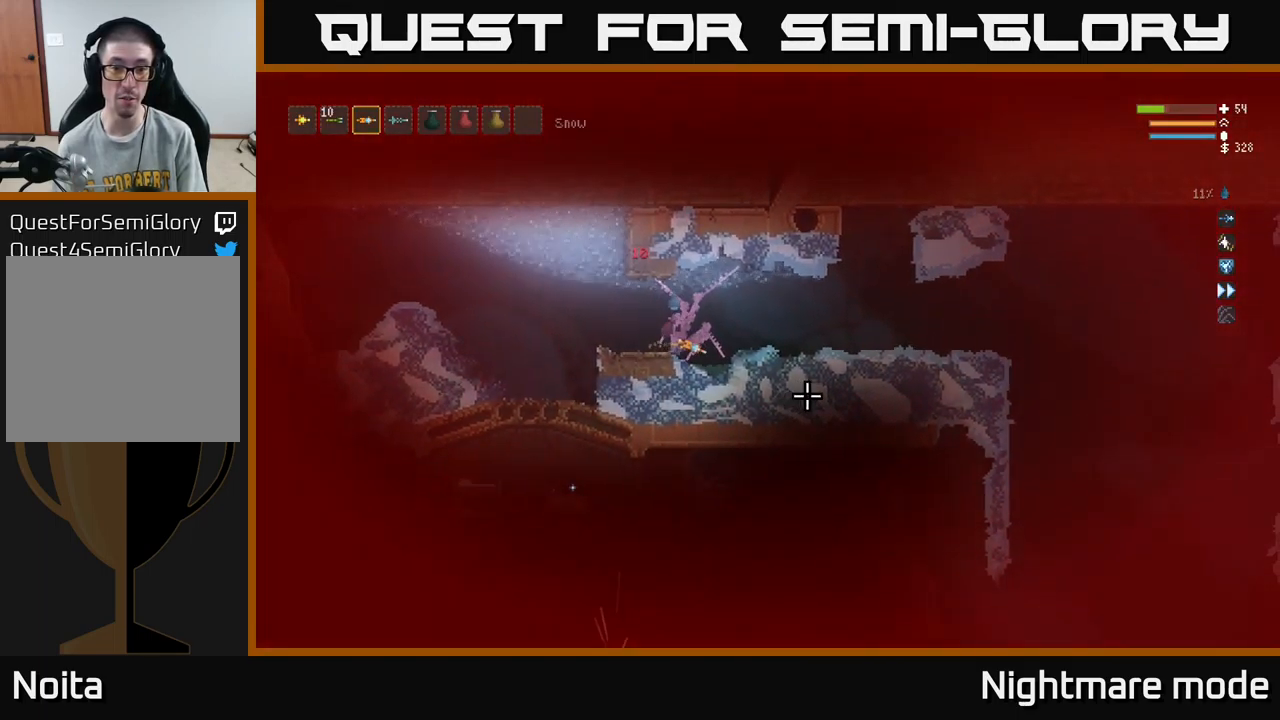
{"buttons": [], "left_stick": "up-right", "right_stick": "right", "events": [[50, "left_stick", "right"], [350, "left_stick", "up-right"]]}
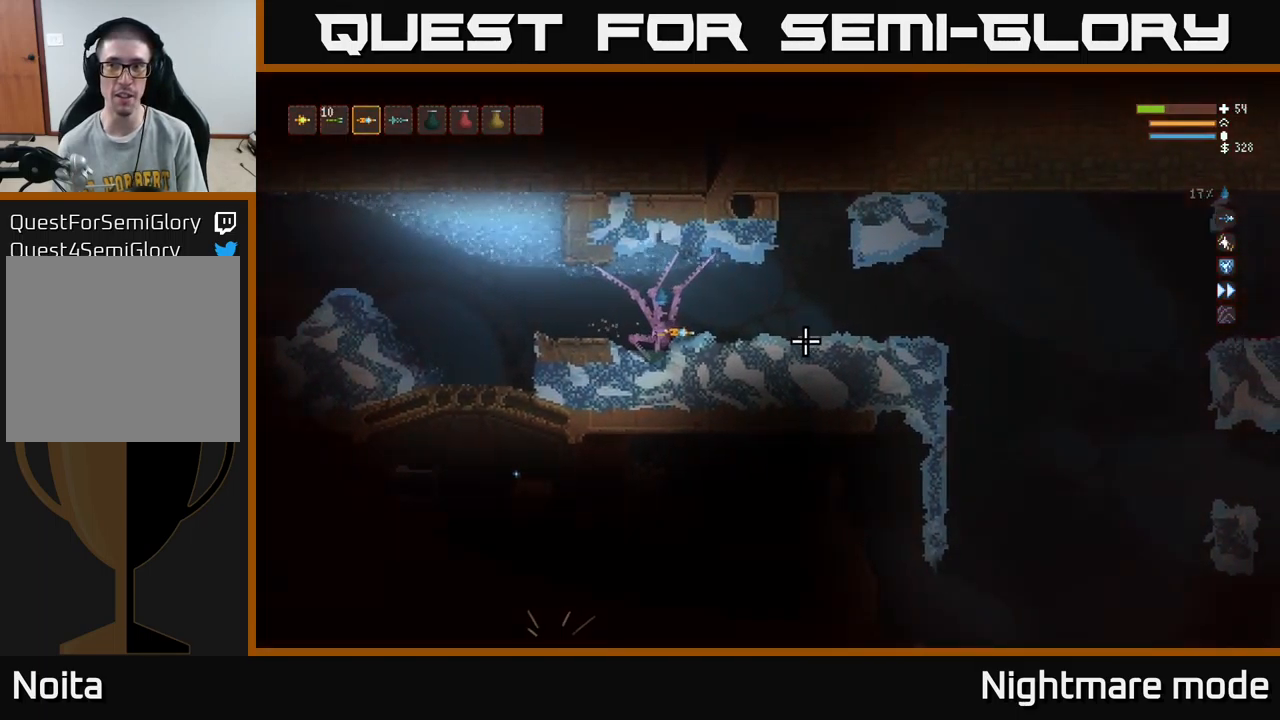
{"buttons": ["L2"], "left_stick": "right", "right_stick": "right", "events": [[17, "left_stick", "right"], [333, "left_stick", "up-right"], [450, "L2", "down"], [467, "left_stick", "right"]]}
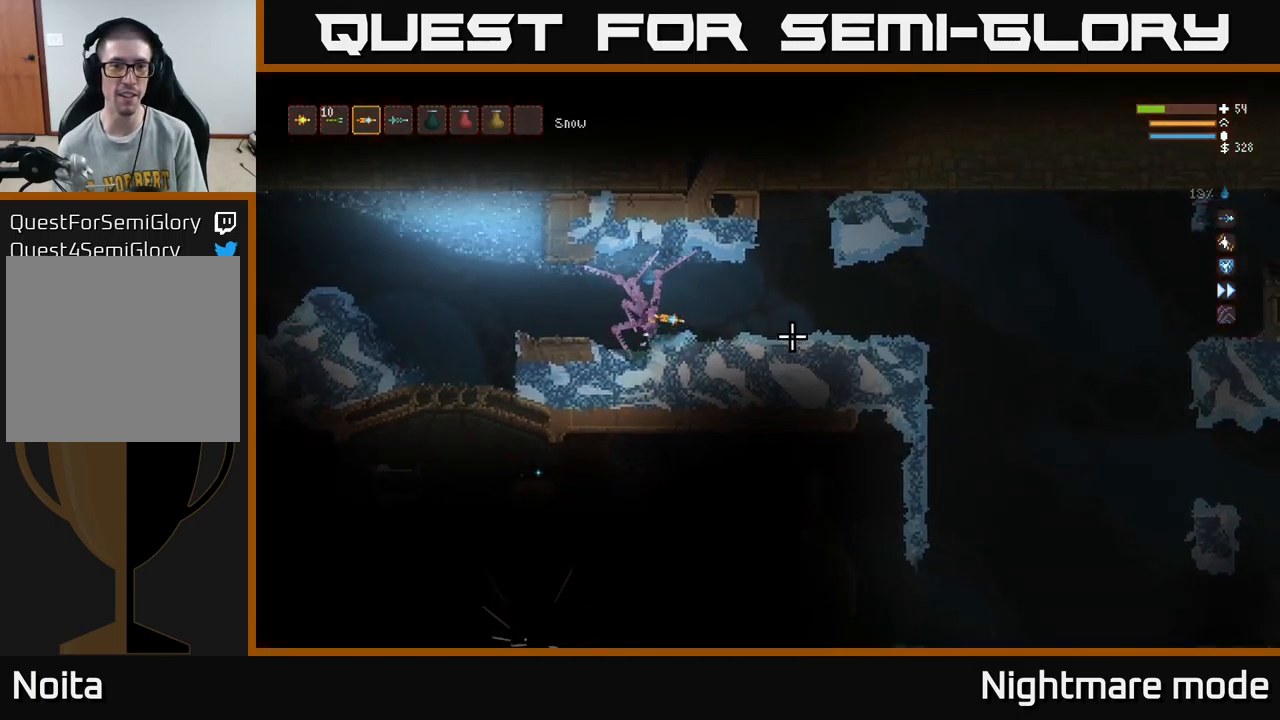
{"buttons": [], "left_stick": "down-right", "right_stick": "right", "events": [[83, "L2", "up"], [200, "left_stick", "down-right"]]}
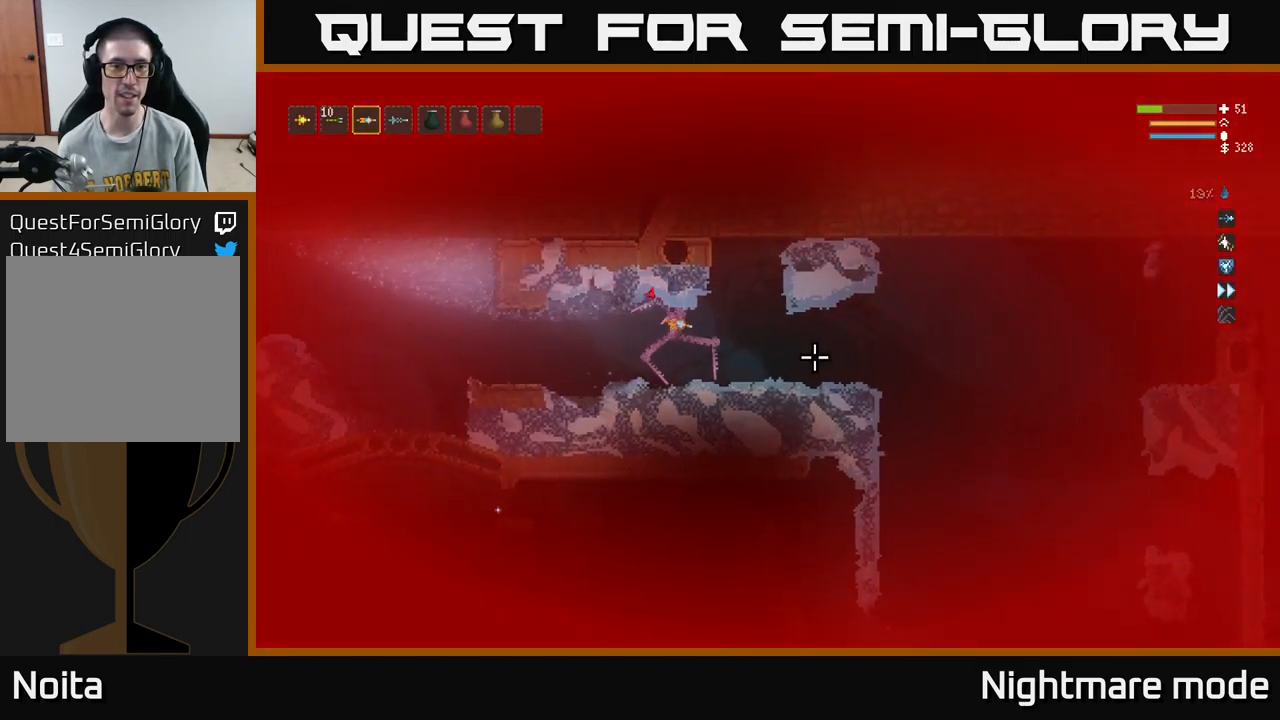
{"buttons": [], "left_stick": "right", "right_stick": "right", "events": [[183, "left_stick", "right"]]}
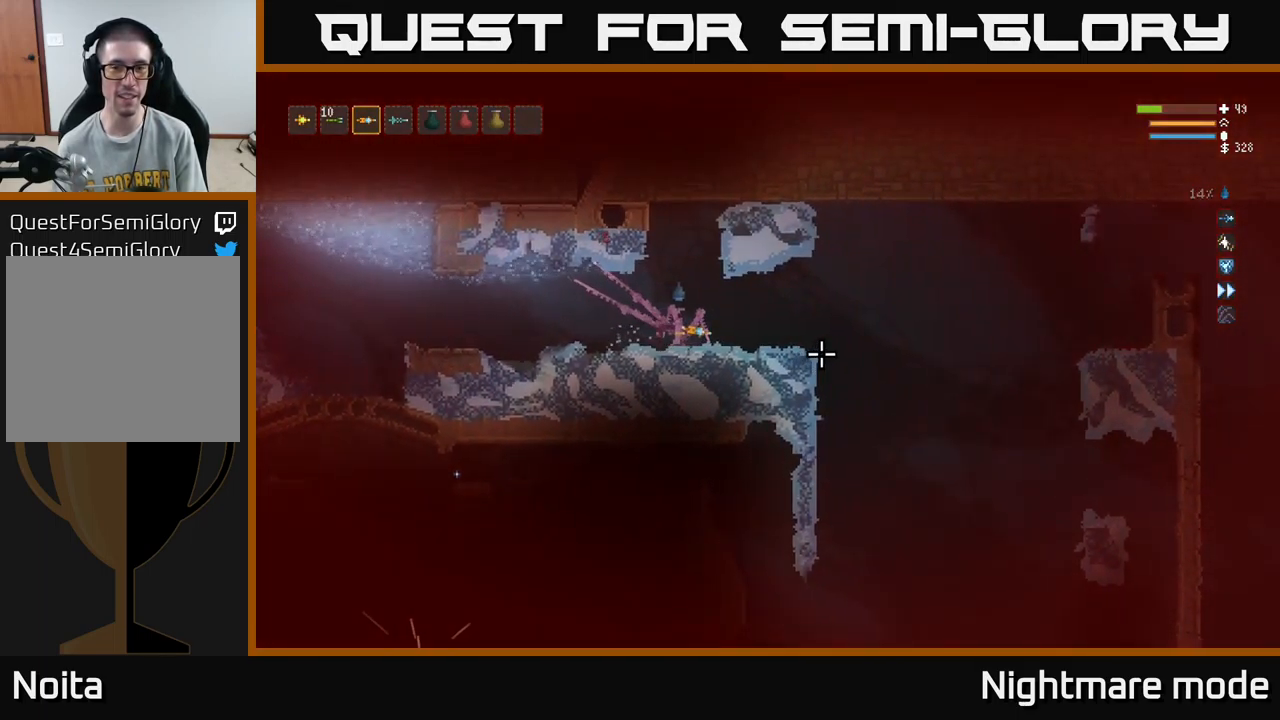
{"buttons": [], "left_stick": "right", "right_stick": "center", "events": [[333, "right_stick", "center"]]}
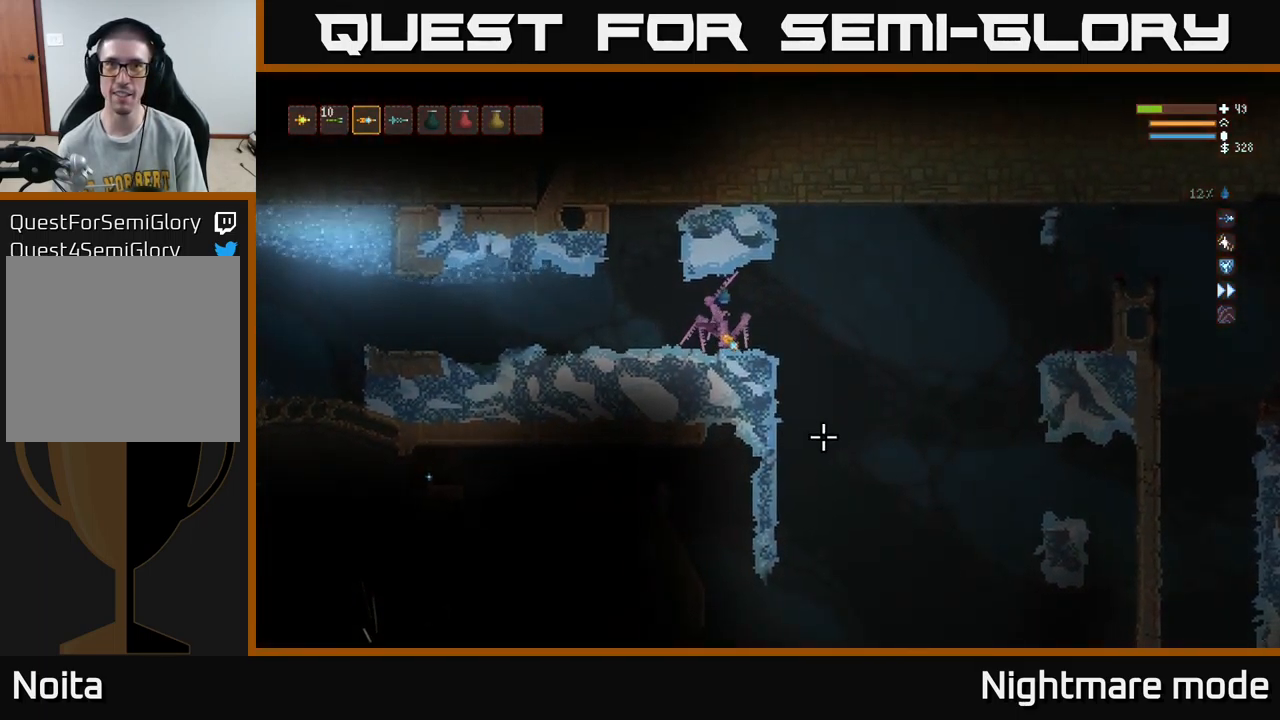
{"buttons": [], "left_stick": "right", "right_stick": "down", "events": [[17, "right_stick", "down"], [133, "left_stick", "center"], [483, "left_stick", "right"]]}
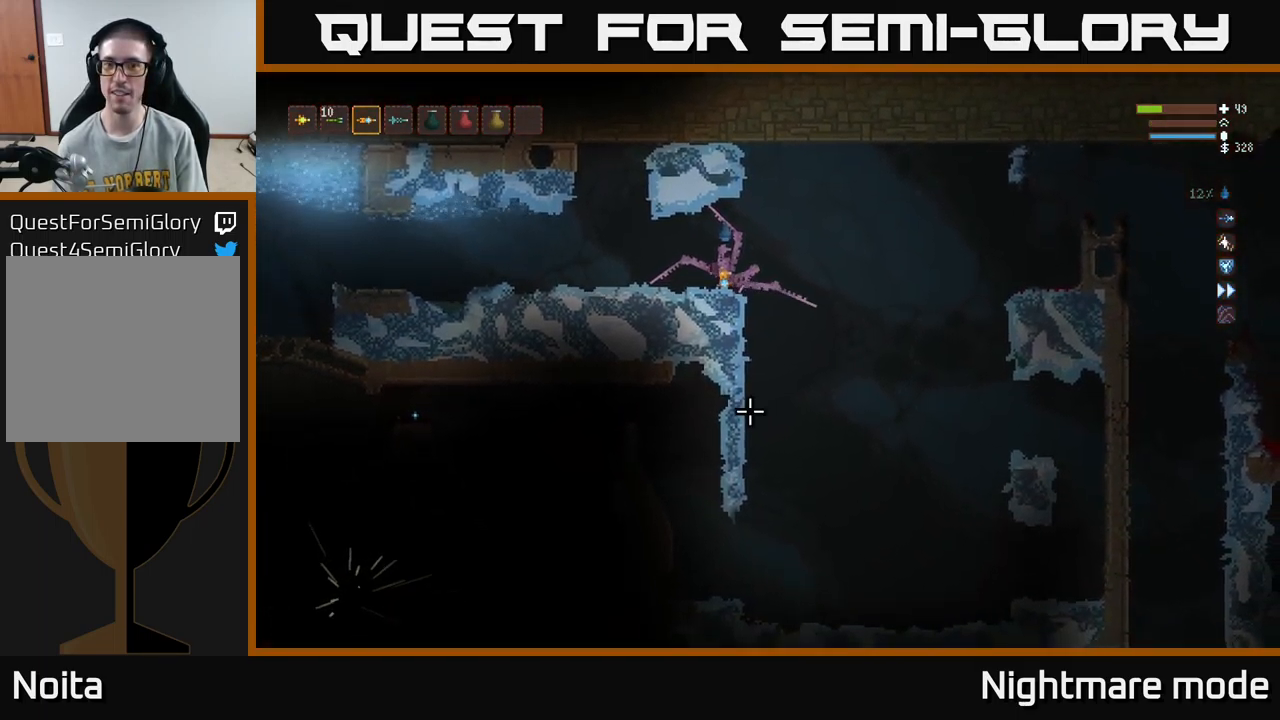
{"buttons": [], "left_stick": "down", "right_stick": "down", "events": [[317, "left_stick", "down"]]}
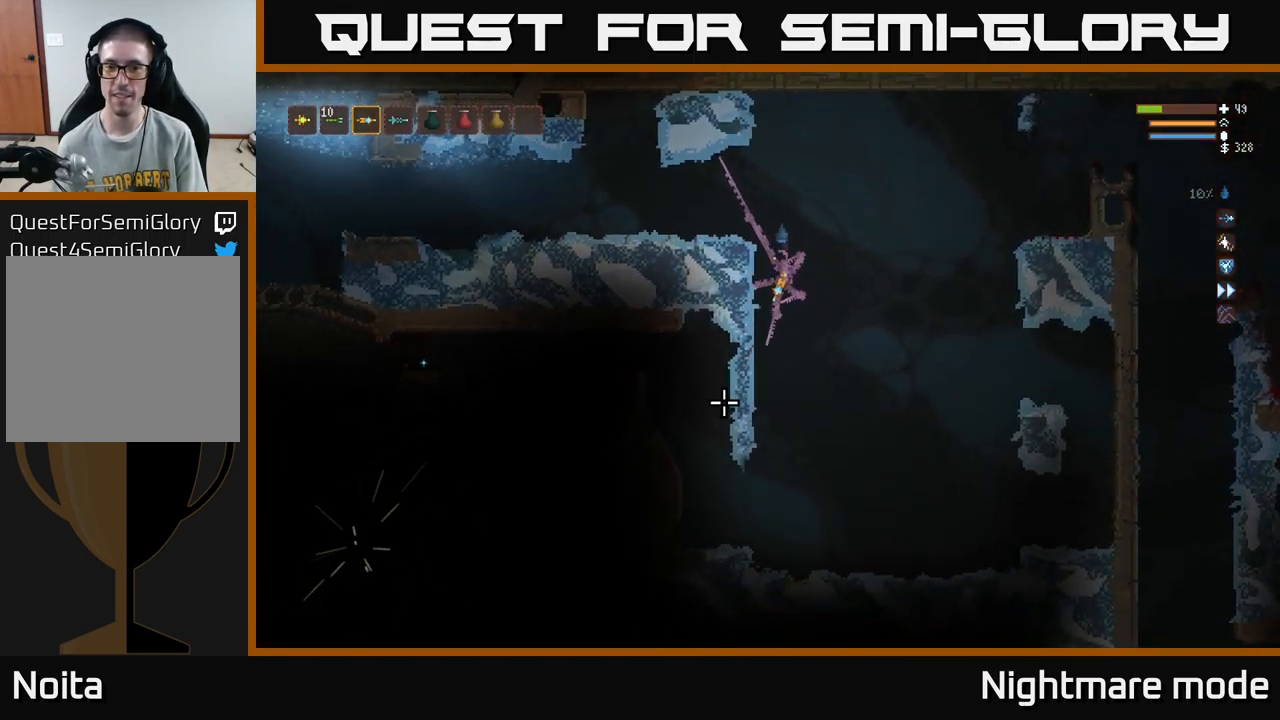
{"buttons": [], "left_stick": "down", "right_stick": "up-left", "events": [[17, "right_stick", "down-left"], [483, "right_stick", "up-left"]]}
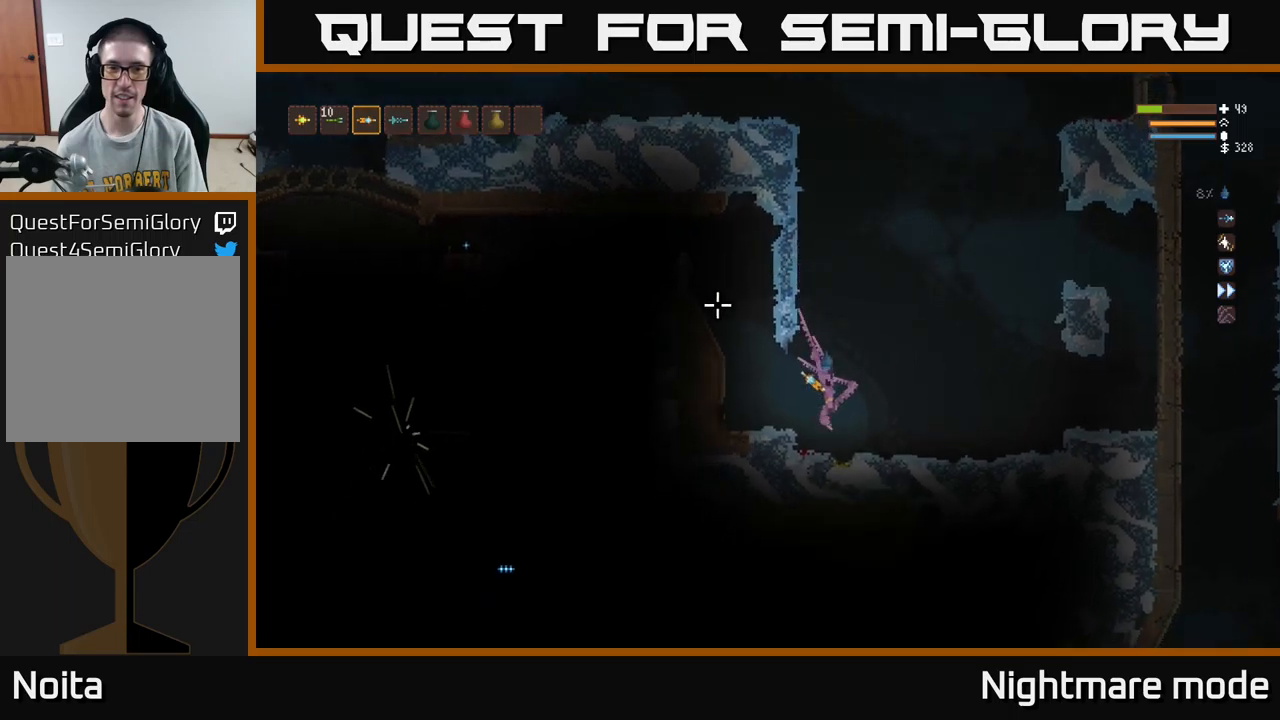
{"buttons": ["R2"], "left_stick": "right", "right_stick": "up-left", "events": [[33, "left_stick", "center"], [433, "R2", "down"], [467, "left_stick", "right"]]}
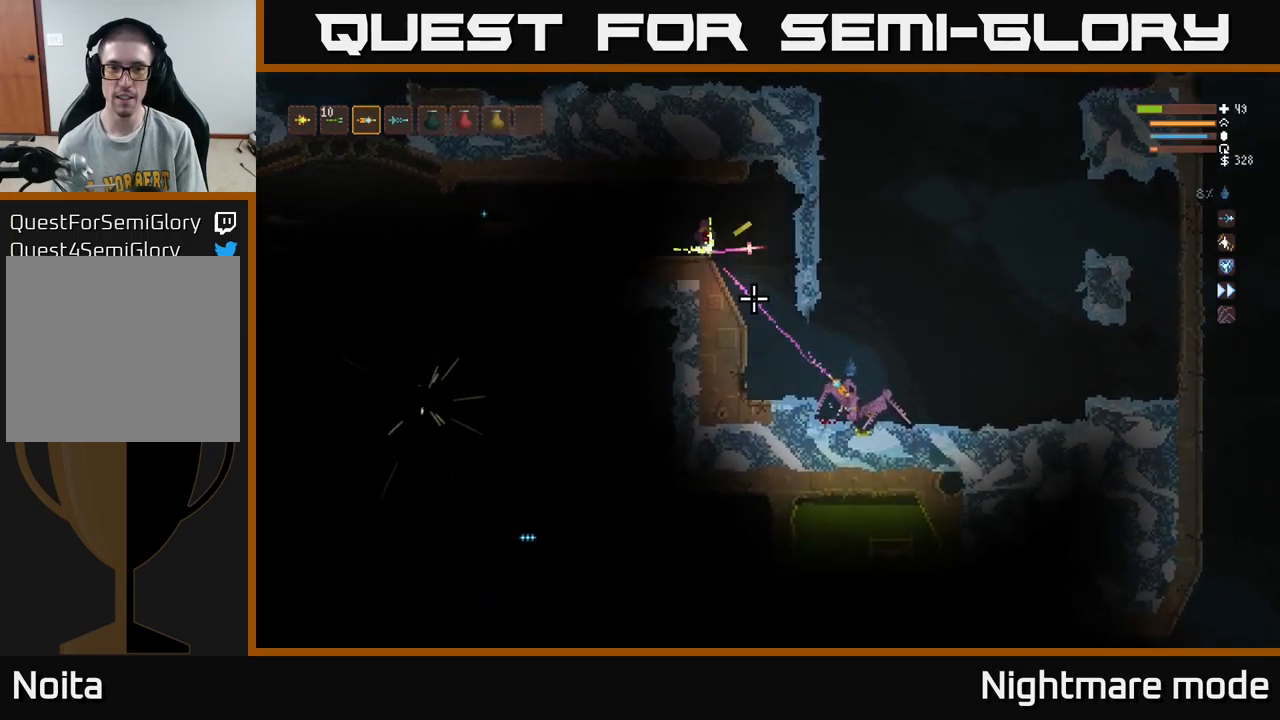
{"buttons": [], "left_stick": "right", "right_stick": "up-left", "events": [[17, "R2", "up"], [183, "L2", "down"], [400, "L2", "up"]]}
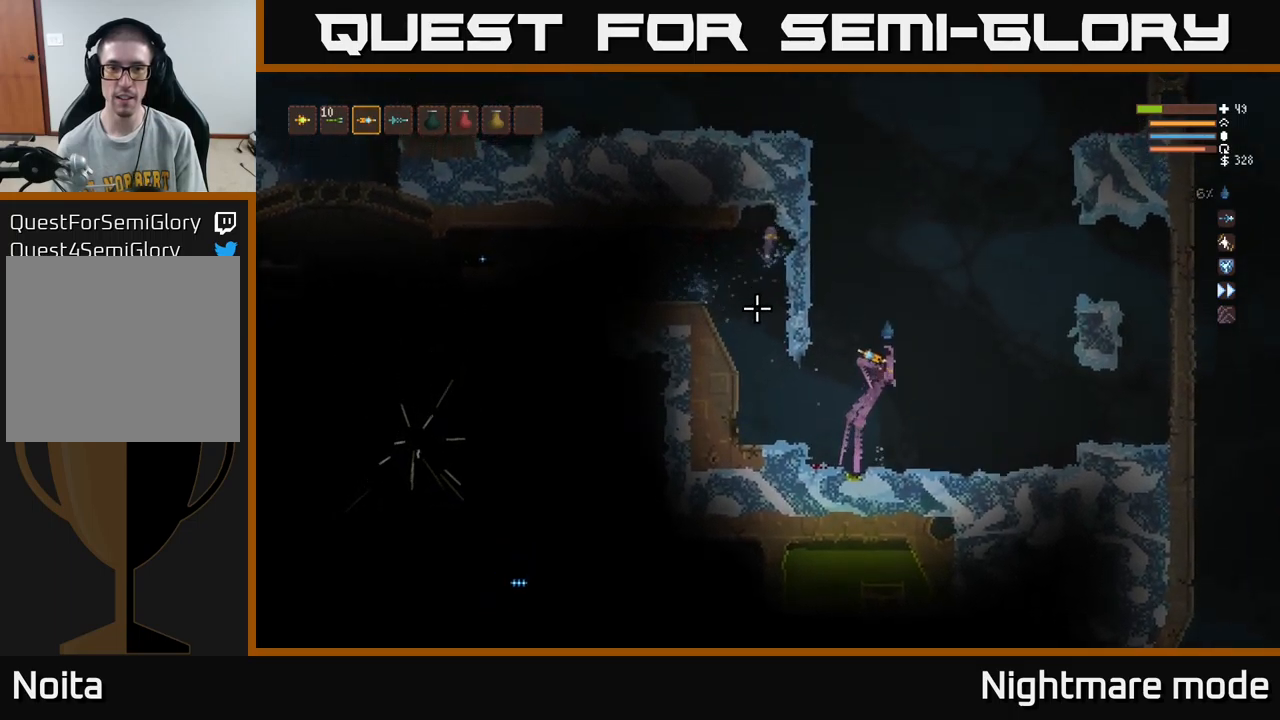
{"buttons": [], "left_stick": "right", "right_stick": "left", "events": [[83, "L2", "down"], [283, "right_stick", "left"], [400, "L2", "up"]]}
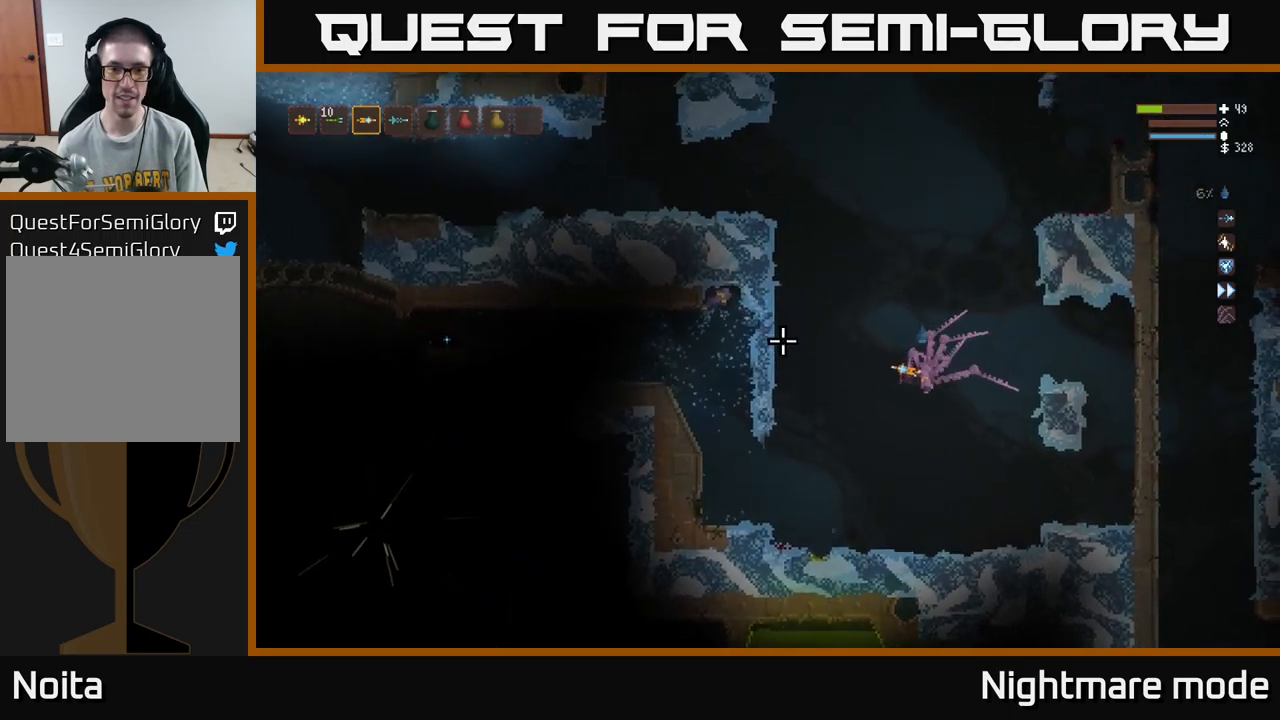
{"buttons": [], "left_stick": "center", "right_stick": "left", "events": [[50, "L2", "down"], [217, "L2", "up"], [300, "left_stick", "center"]]}
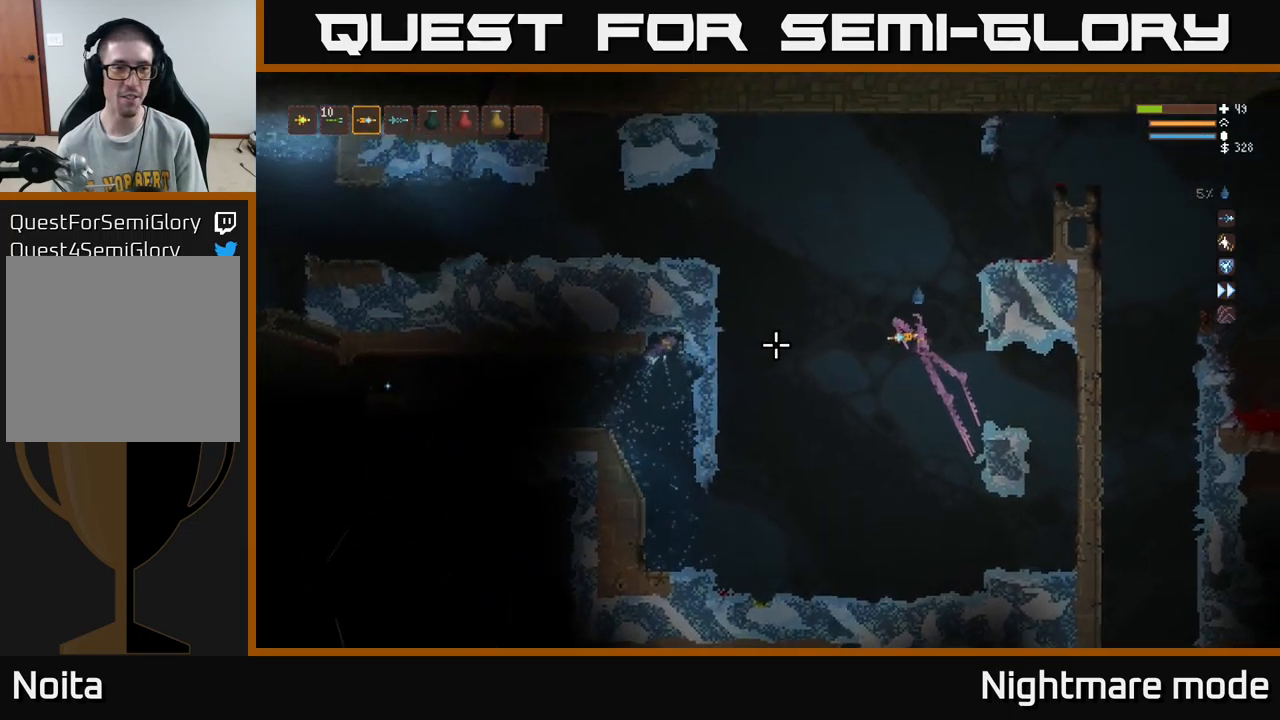
{"buttons": [], "left_stick": "center", "right_stick": "left", "events": [[250, "left_stick", "left"], [333, "left_stick", "center"]]}
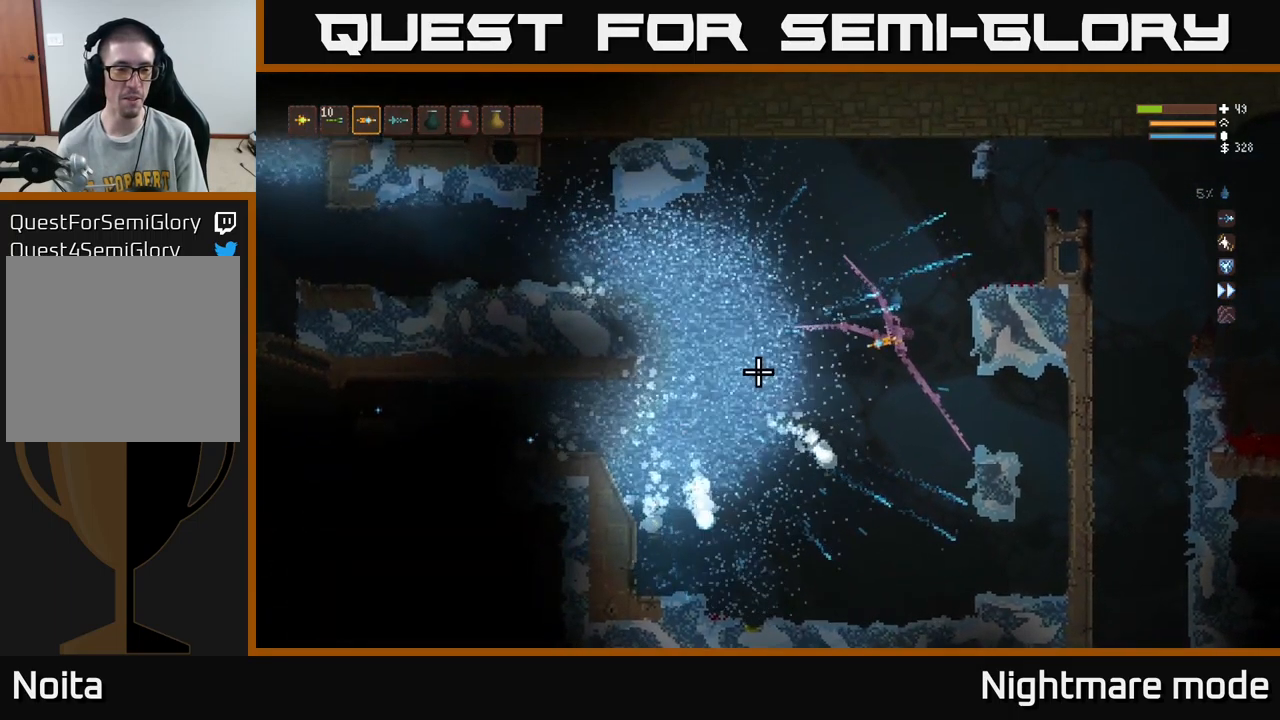
{"buttons": [], "left_stick": "right", "right_stick": "left", "events": [[233, "L2", "down"], [267, "left_stick", "right"], [417, "L2", "up"]]}
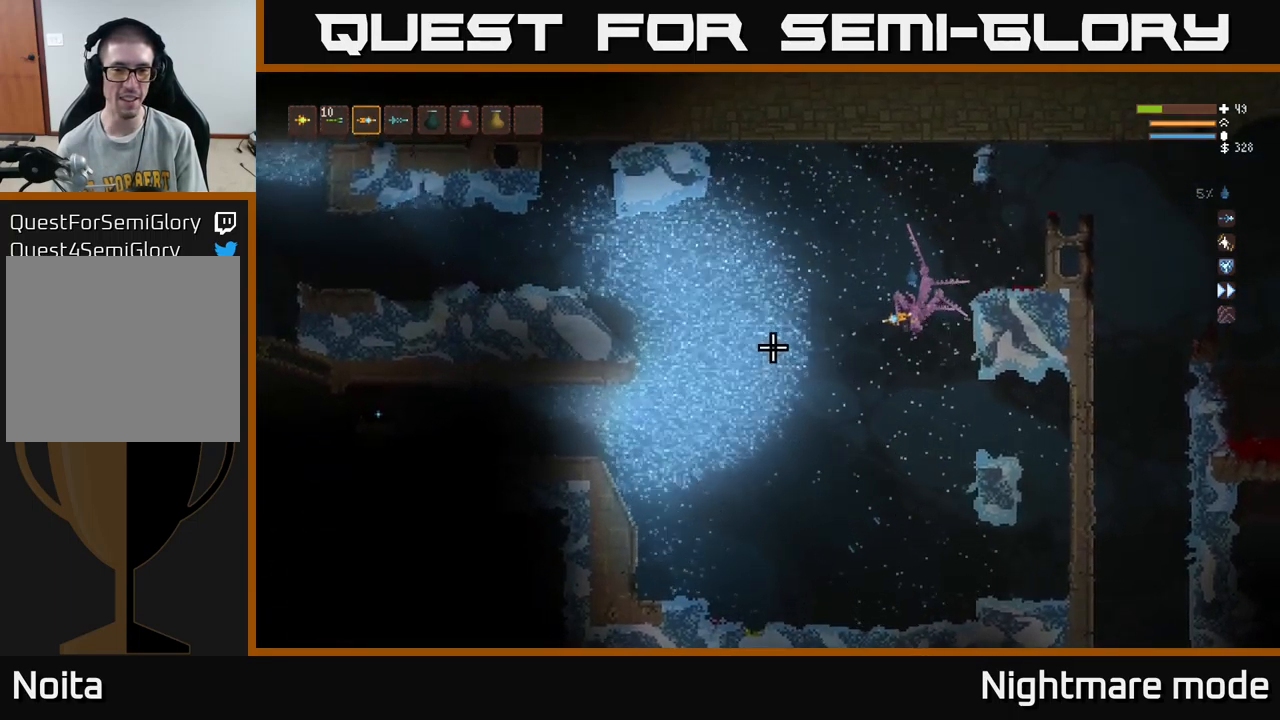
{"buttons": [], "left_stick": "center", "right_stick": "left", "events": [[350, "left_stick", "center"]]}
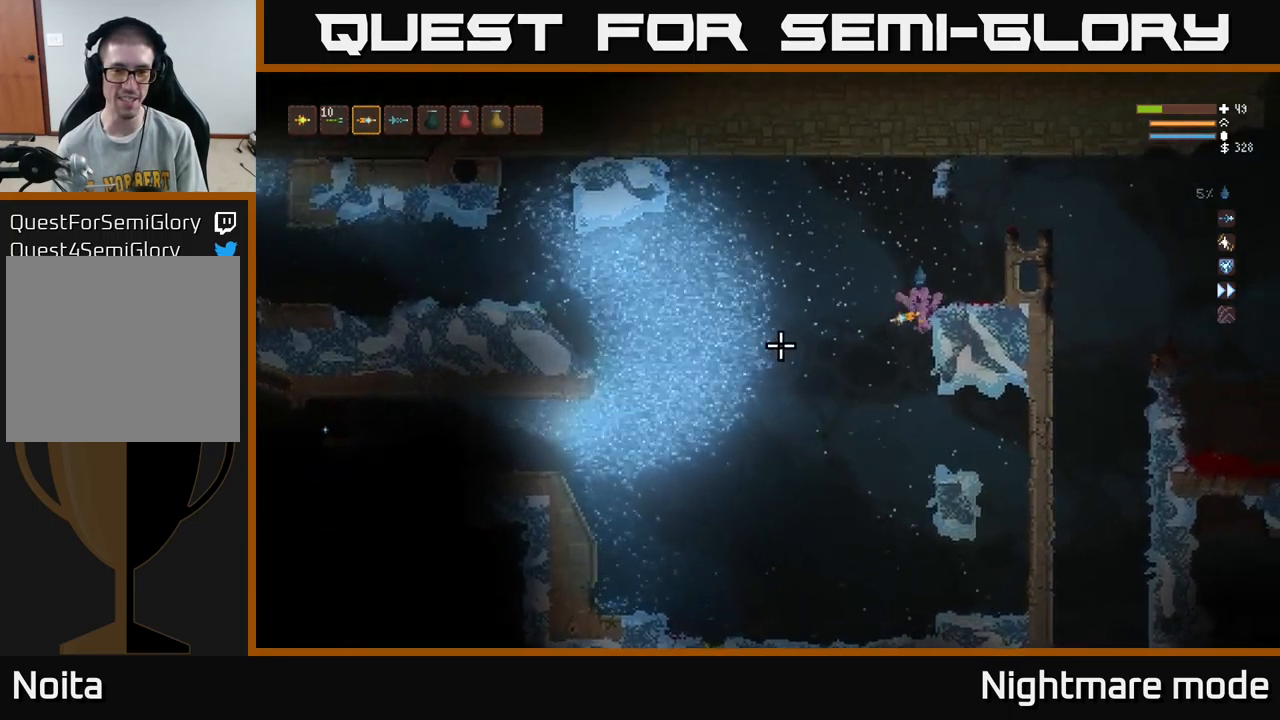
{"buttons": [], "left_stick": "center", "right_stick": "left", "events": []}
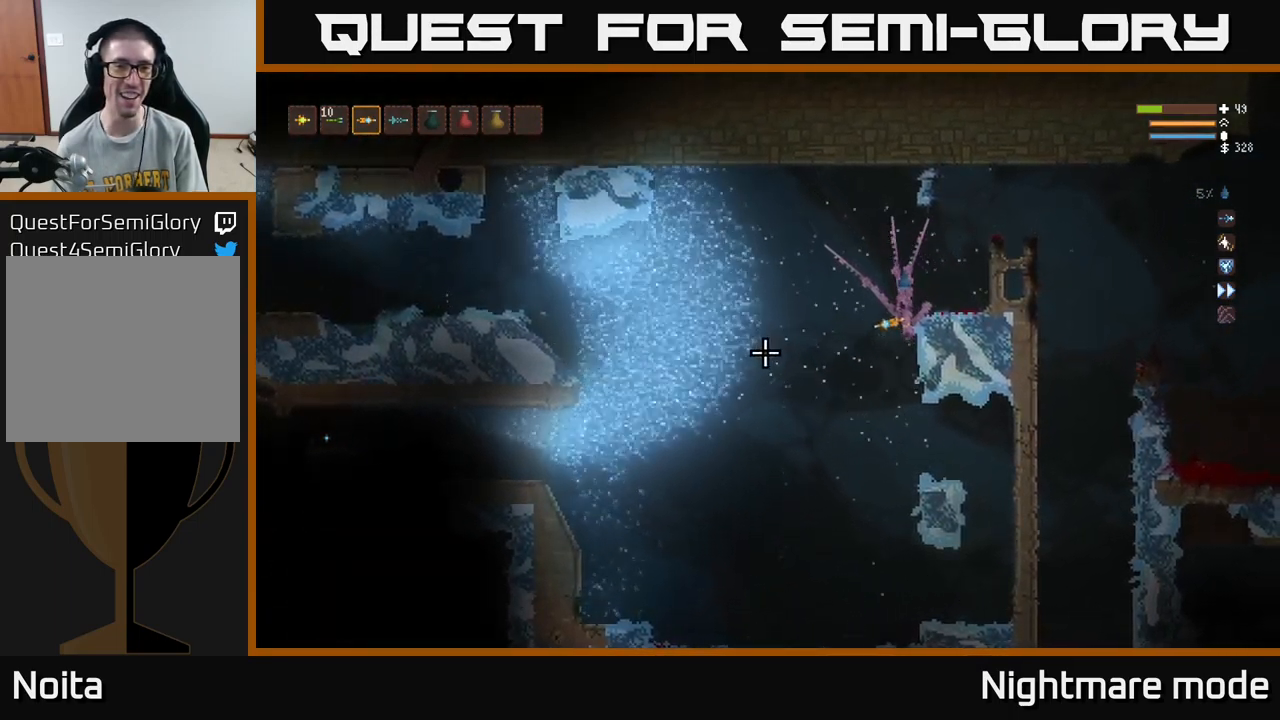
{"buttons": [], "left_stick": "center", "right_stick": "left", "events": [[150, "R2", "down"], [283, "R2", "up"]]}
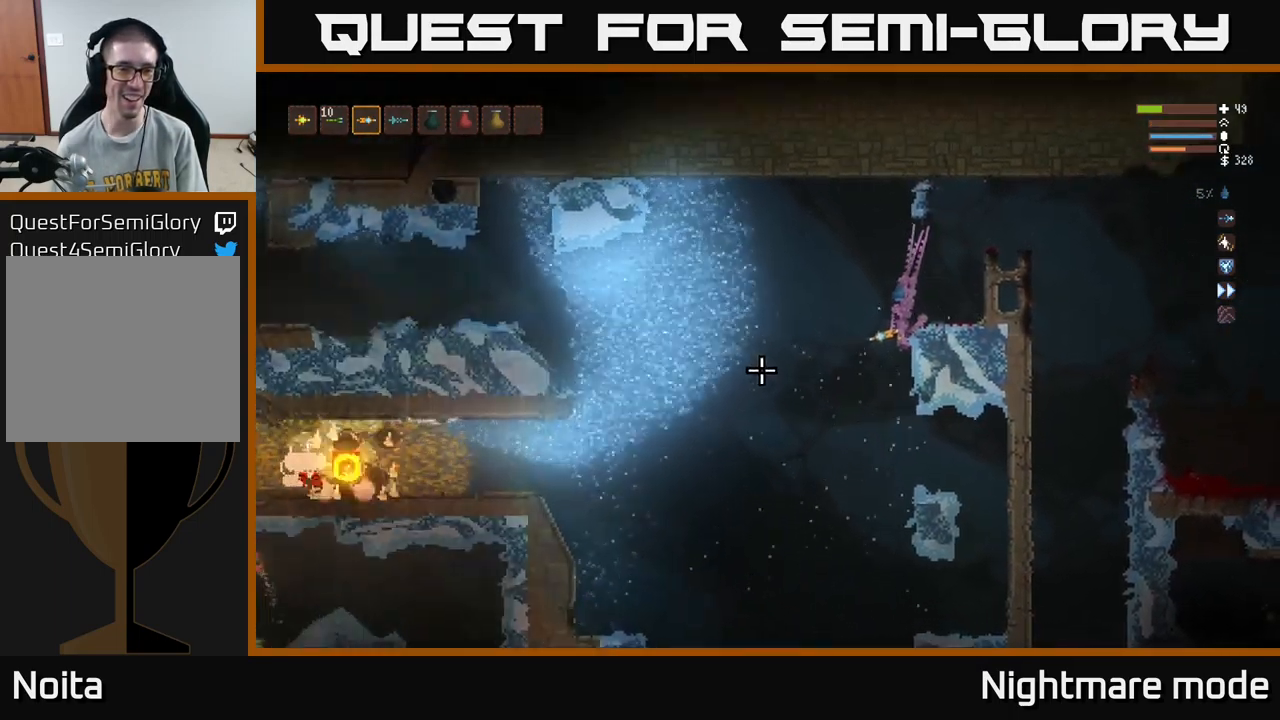
{"buttons": [], "left_stick": "center", "right_stick": "left", "events": []}
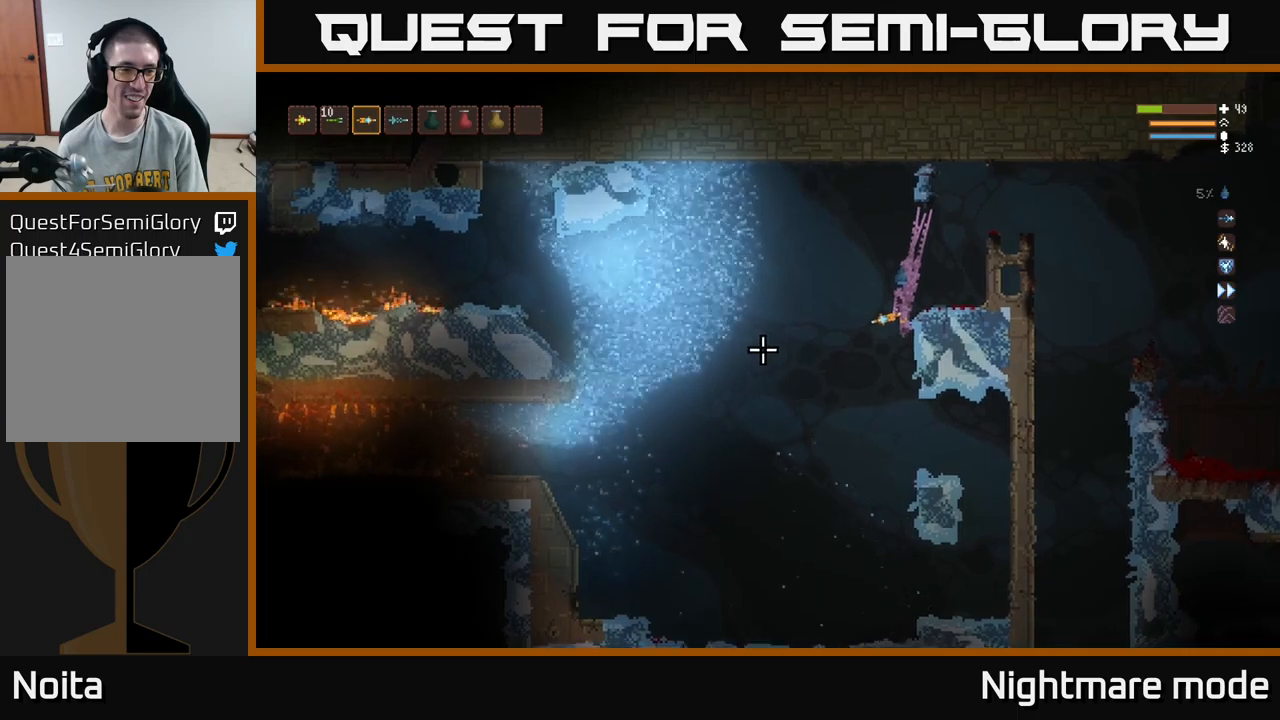
{"buttons": [], "left_stick": "center", "right_stick": "left", "events": []}
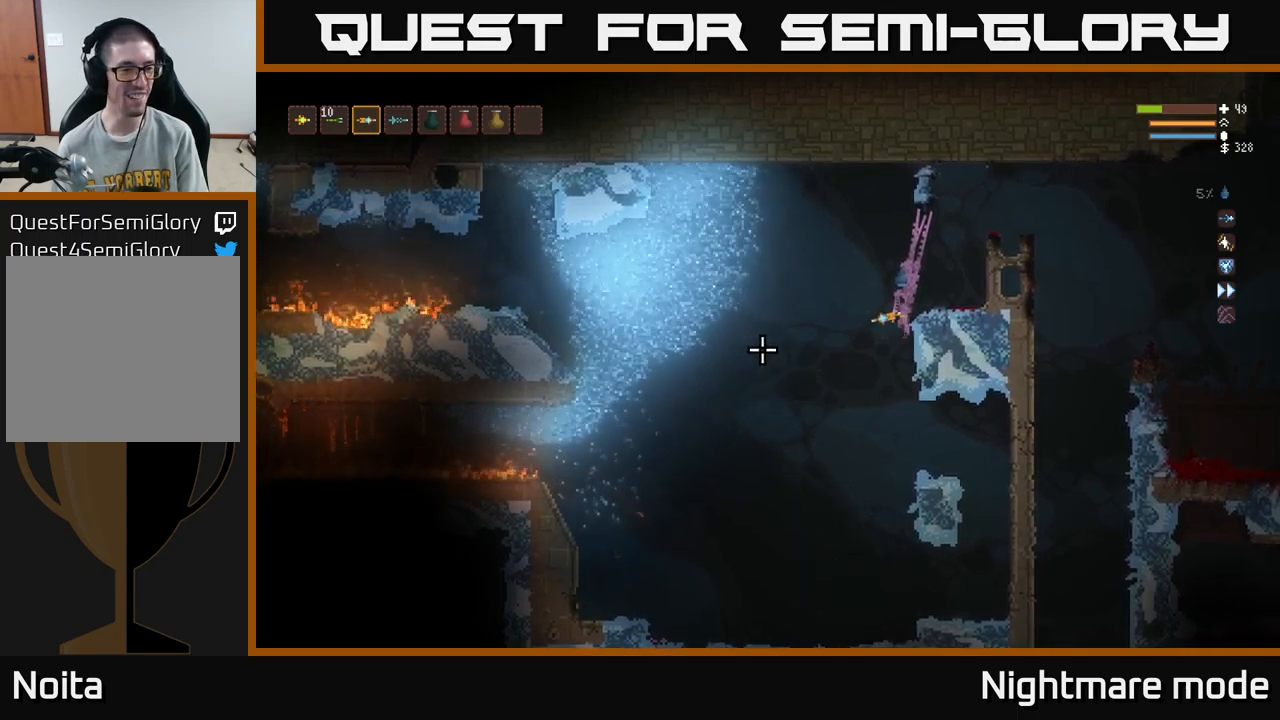
{"buttons": [], "left_stick": "center", "right_stick": "left", "events": []}
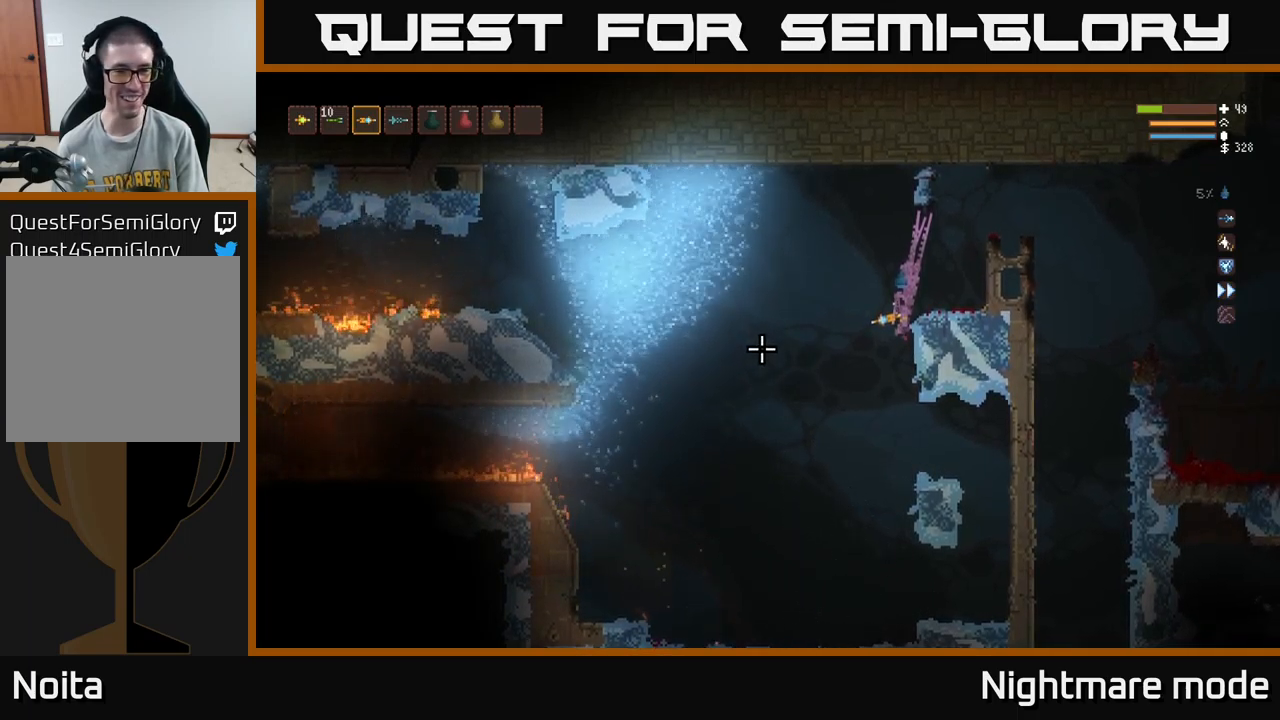
{"buttons": [], "left_stick": "down", "right_stick": "left", "events": [[150, "left_stick", "down-left"], [367, "left_stick", "down"]]}
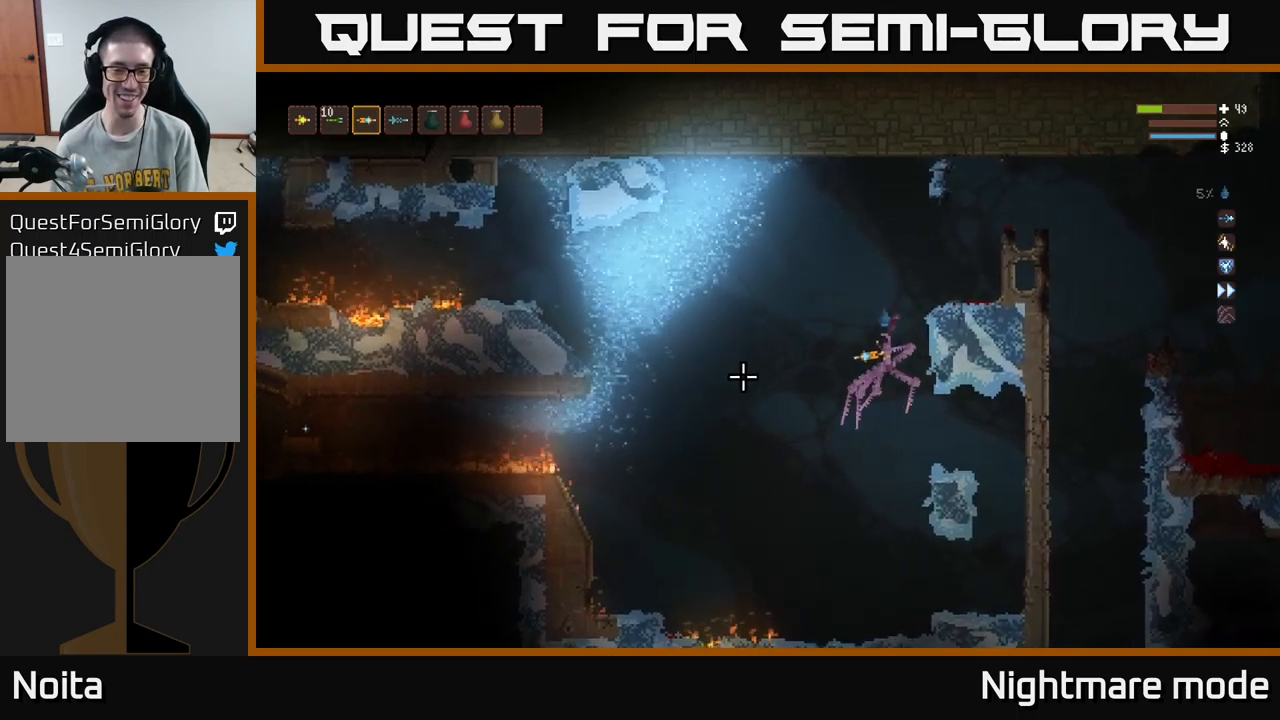
{"buttons": [], "left_stick": "center", "right_stick": "left", "events": [[217, "left_stick", "center"]]}
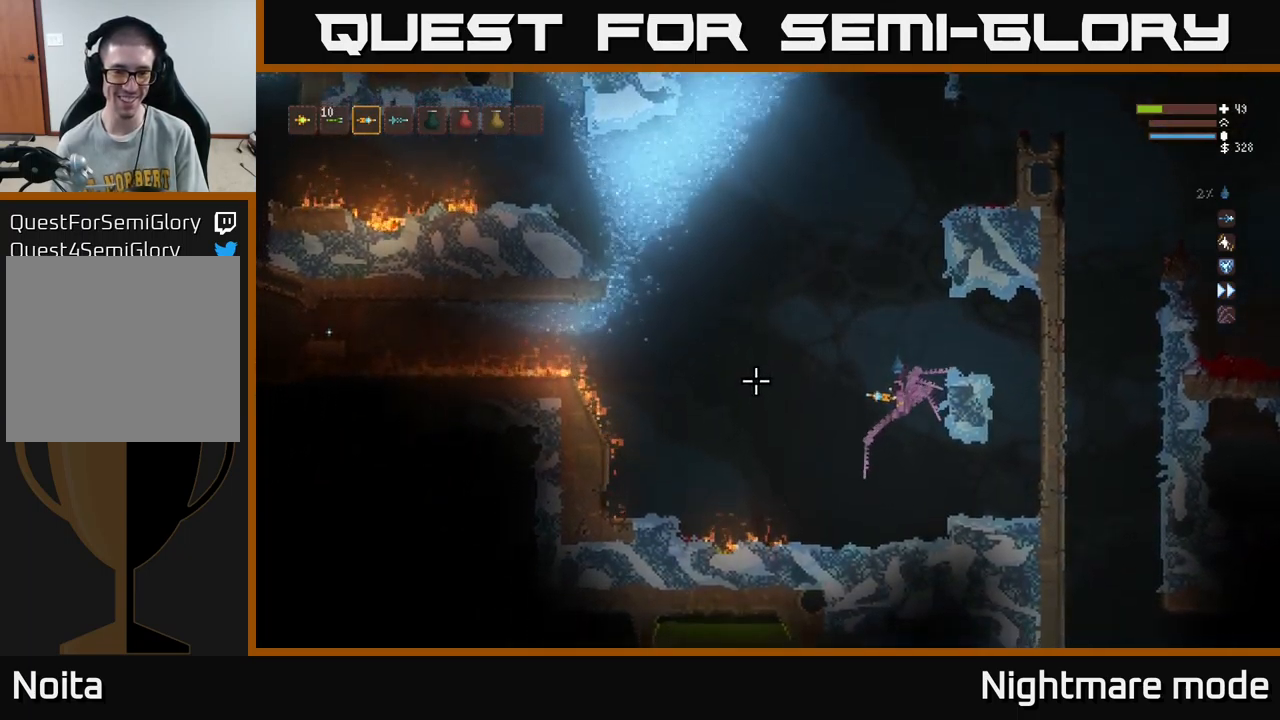
{"buttons": [], "left_stick": "center", "right_stick": "left", "events": []}
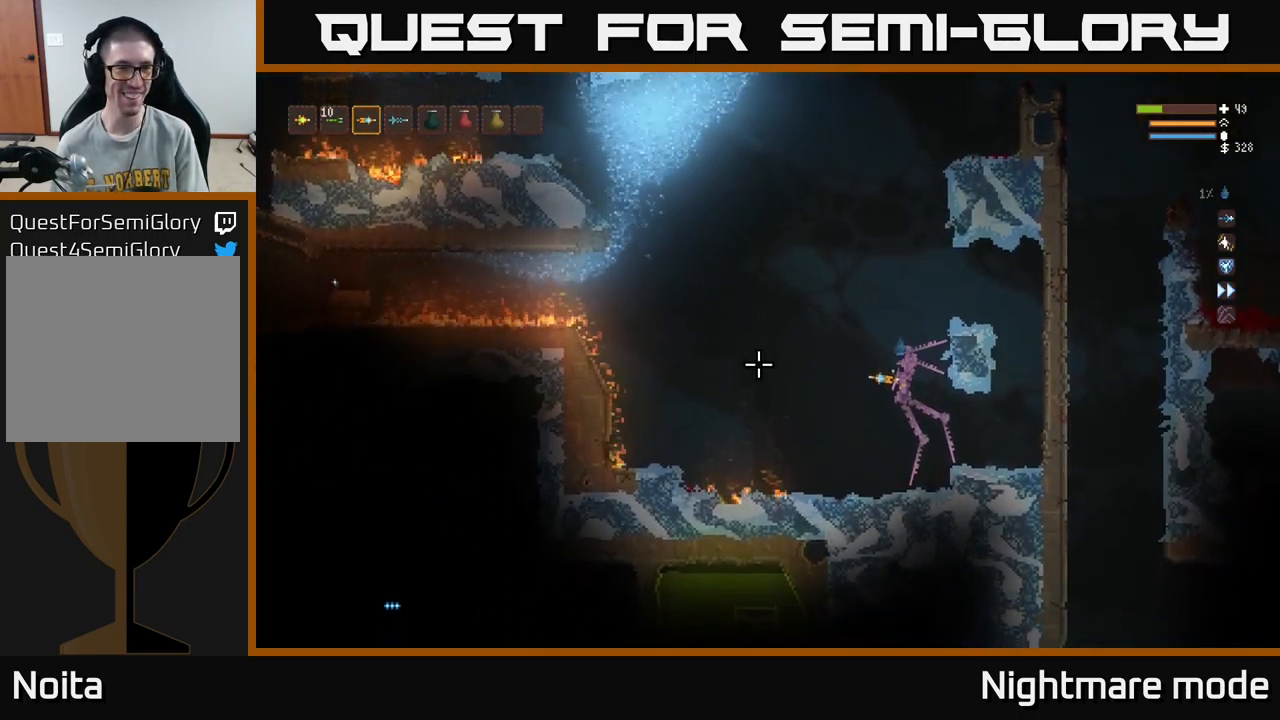
{"buttons": ["R2"], "left_stick": "center", "right_stick": "left", "events": [[184, "L2", "down"], [367, "L2", "up"], [500, "R2", "down"]]}
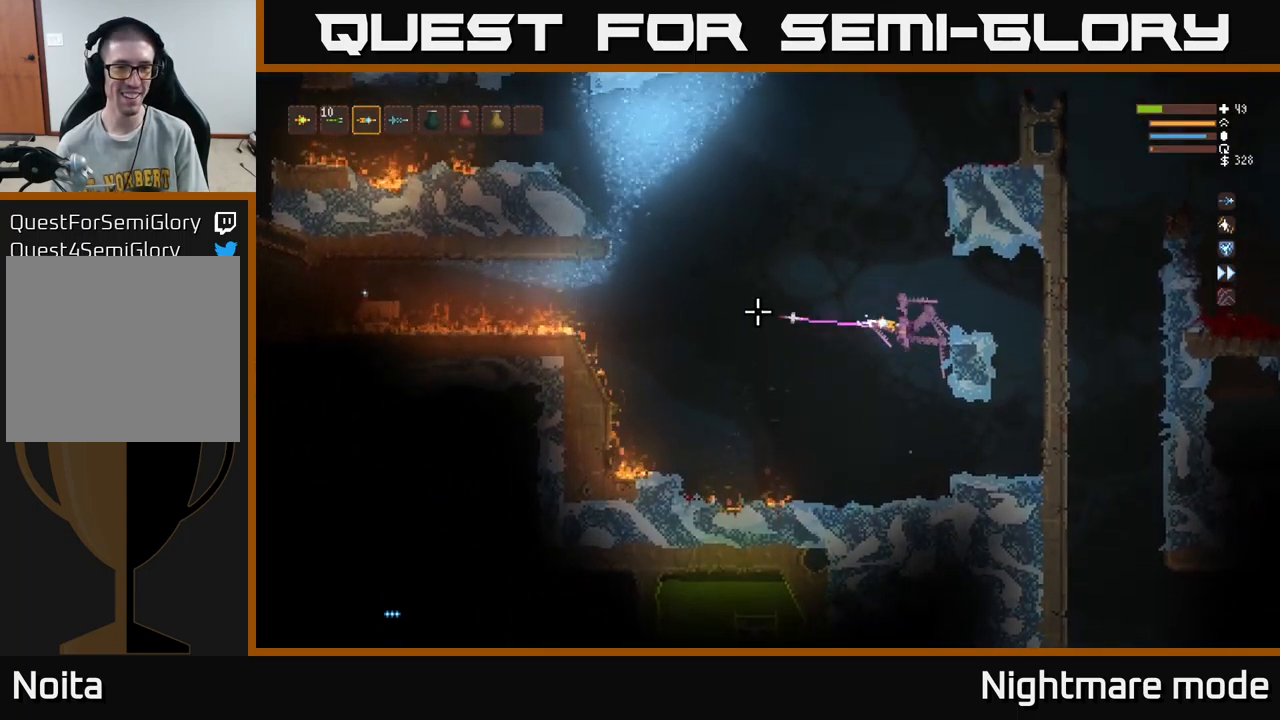
{"buttons": [], "left_stick": "left", "right_stick": "left", "events": [[84, "R2", "up"], [384, "left_stick", "left"]]}
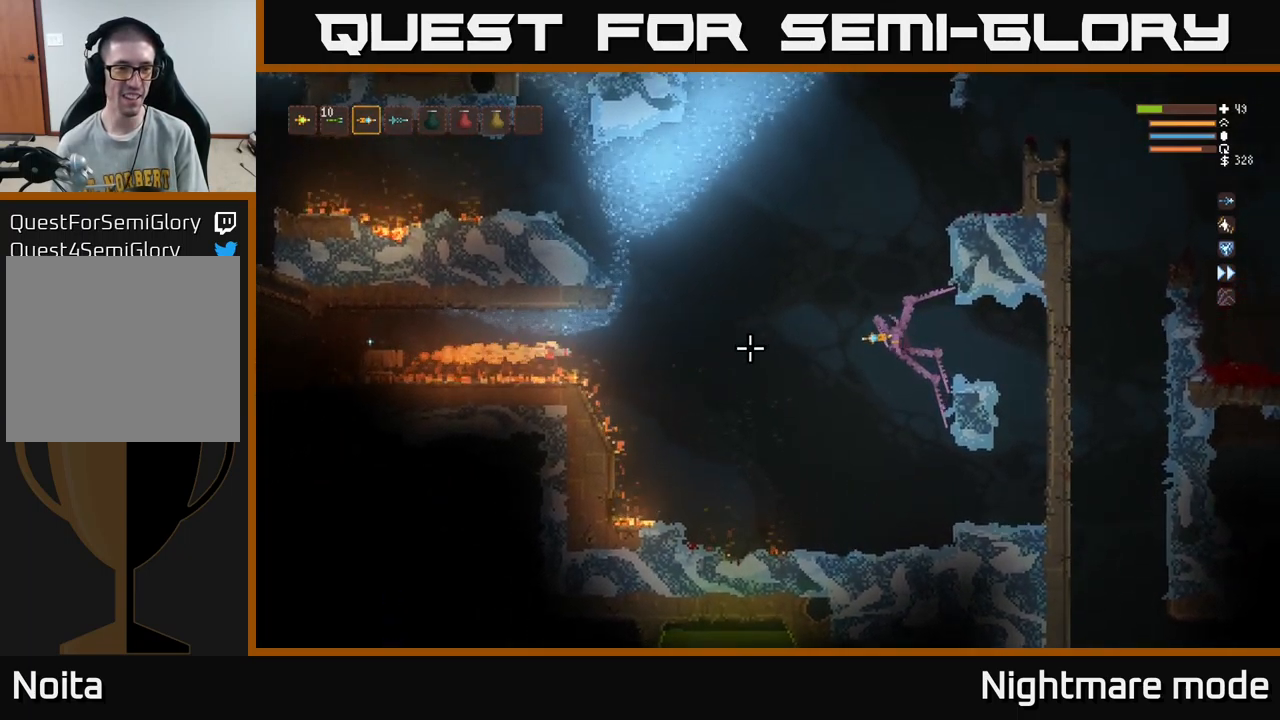
{"buttons": ["L2"], "left_stick": "up-left", "right_stick": "left", "events": [[17, "R2", "down"], [17, "left_stick", "center"], [134, "L2", "down"], [167, "R2", "up"], [184, "left_stick", "up"], [250, "left_stick", "up-right"], [400, "left_stick", "up-left"]]}